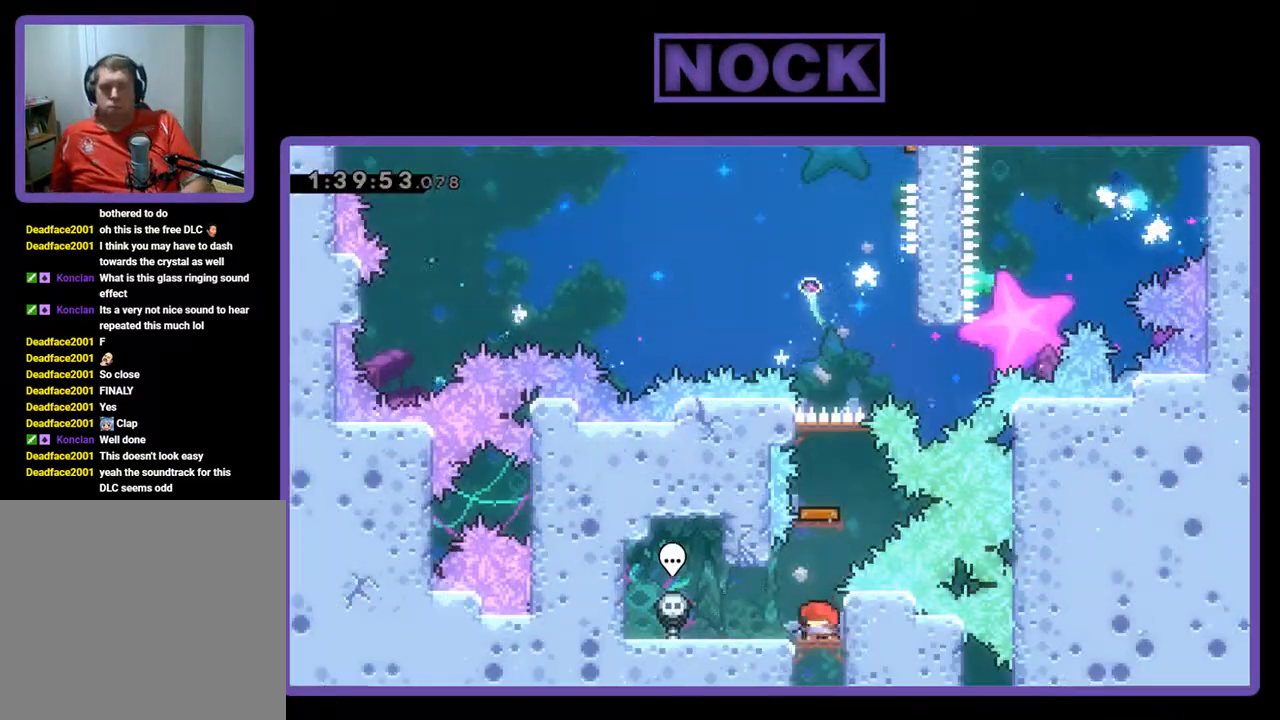
Gameplay with a controller (PlayStation layout); each line is a JSON object with the inputs held at the frame after it. "events" lists button and stick changes between this image and that frame as [ms after this image, input, new state], when the widget could be followed in between. Not read: right_stick.
{"buttons": [], "left_stick": "center", "events": []}
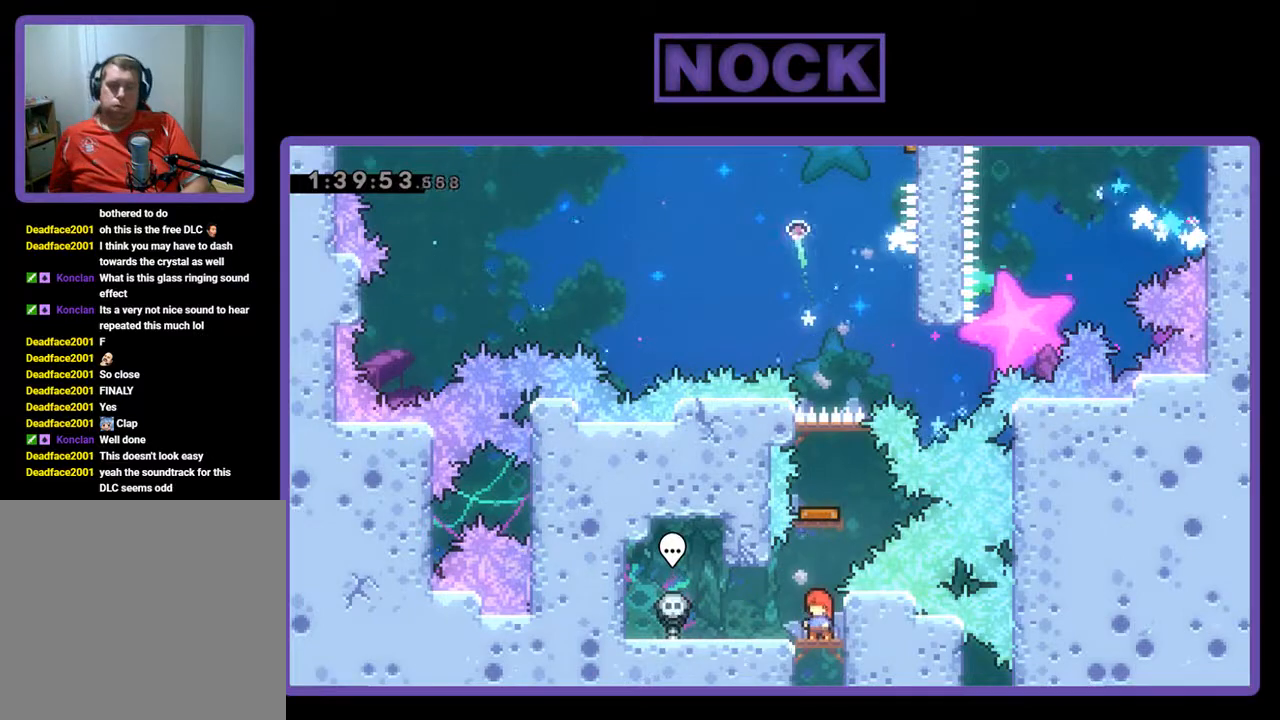
{"buttons": [], "left_stick": "center", "events": []}
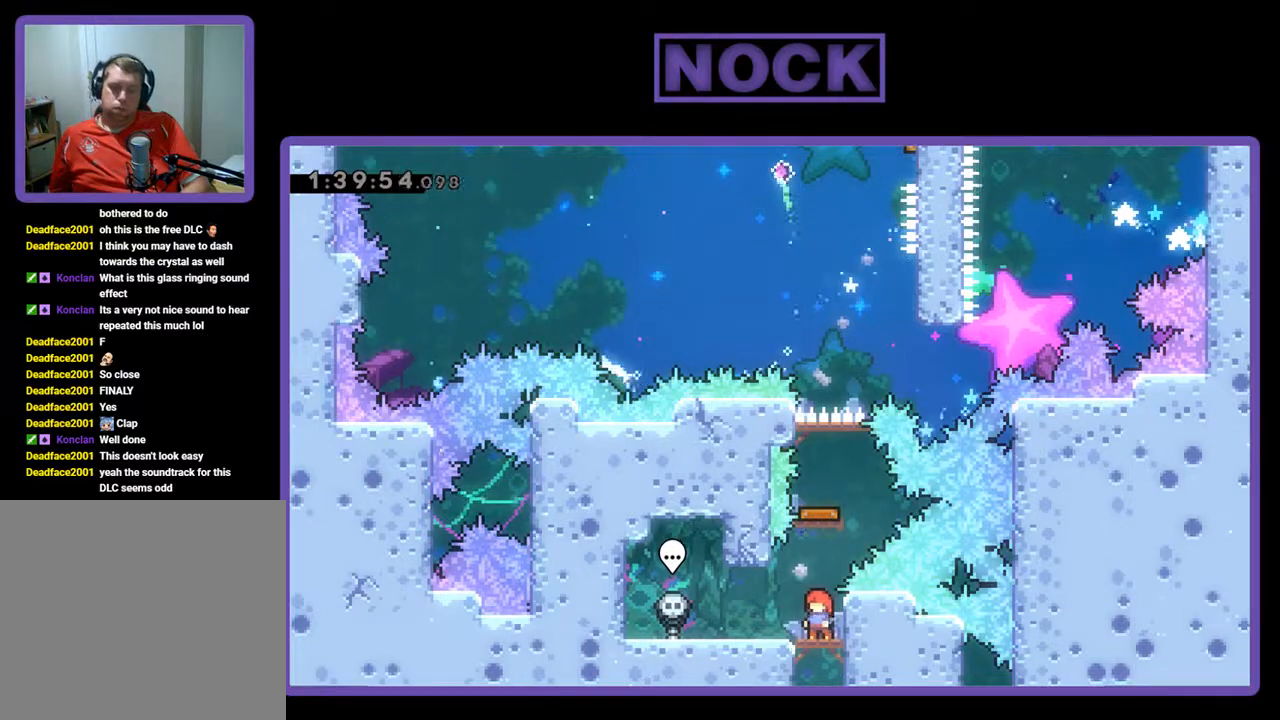
{"buttons": [], "left_stick": "center", "events": []}
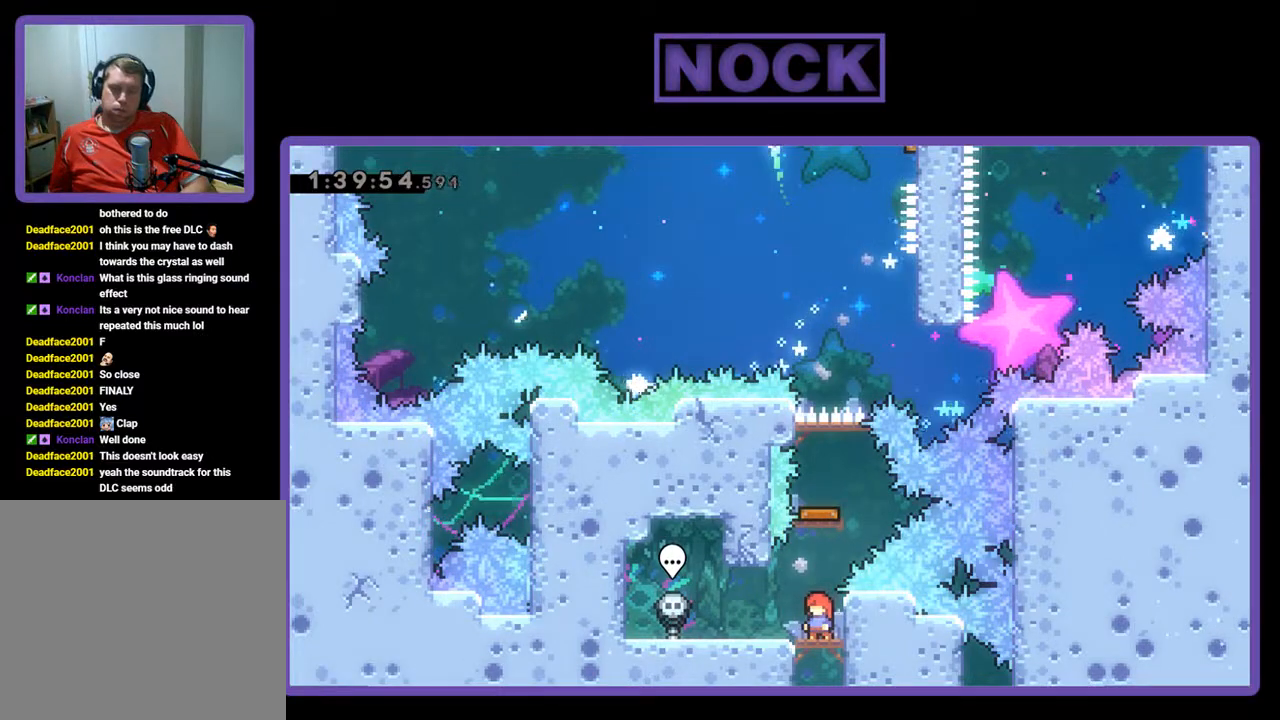
{"buttons": [], "left_stick": "center", "events": []}
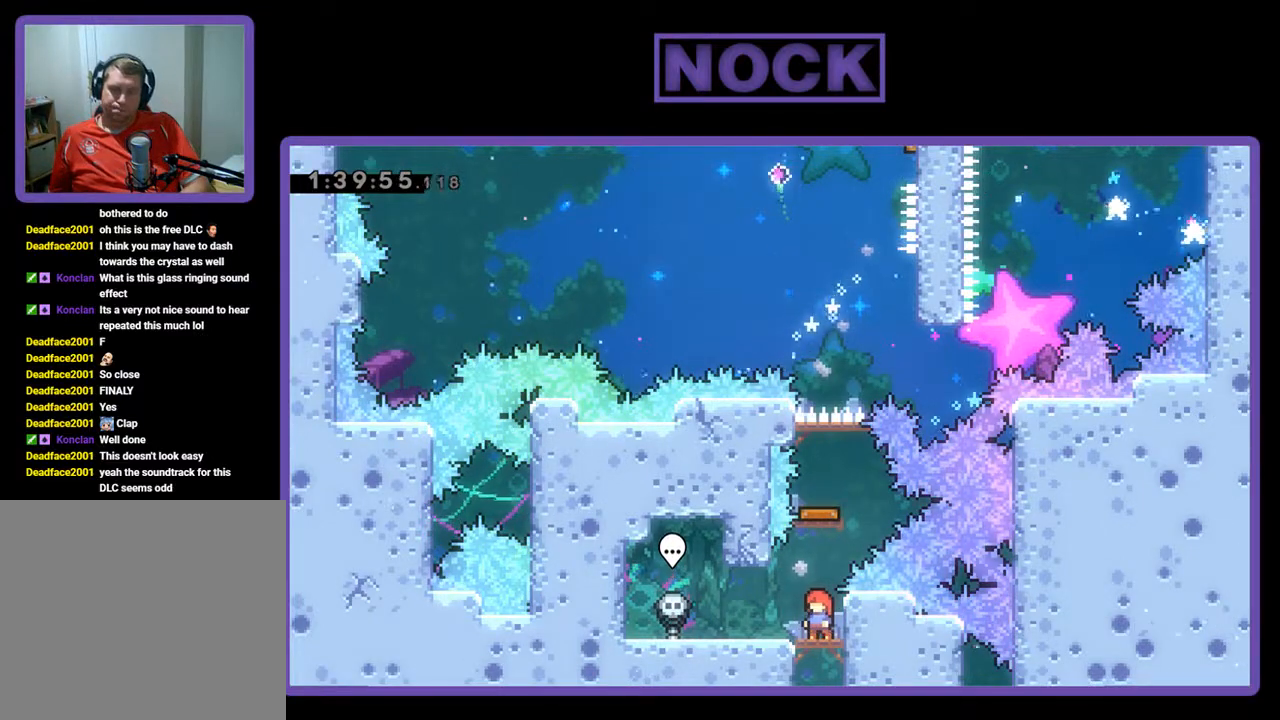
{"buttons": [], "left_stick": "center", "events": []}
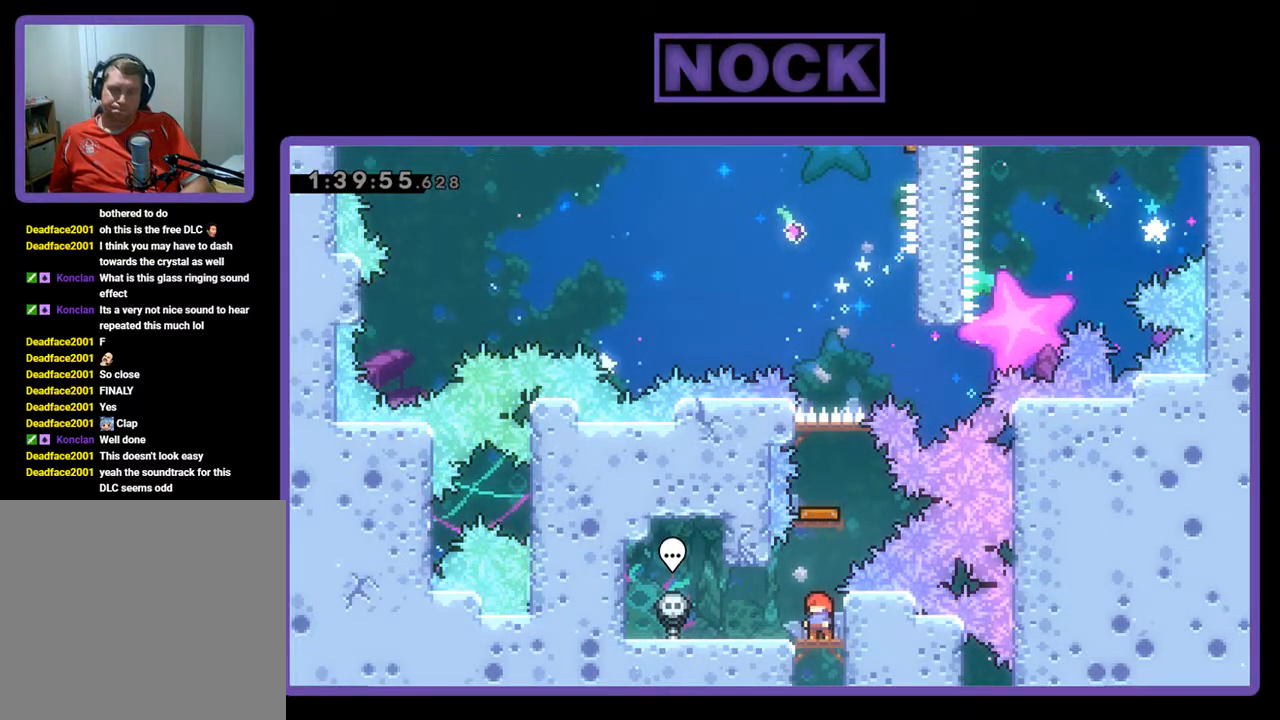
{"buttons": [], "left_stick": "center", "events": []}
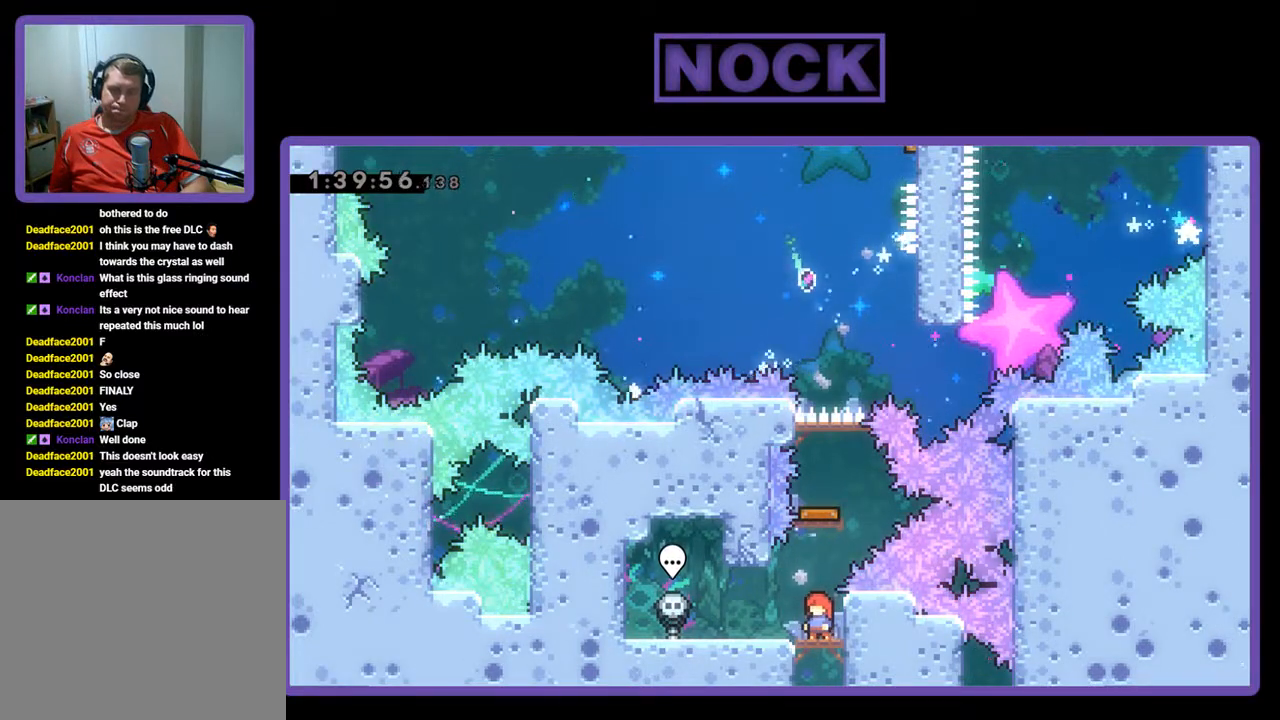
{"buttons": ["DPAD_LEFT"], "left_stick": "center", "events": [[467, "DPAD_LEFT", "down"]]}
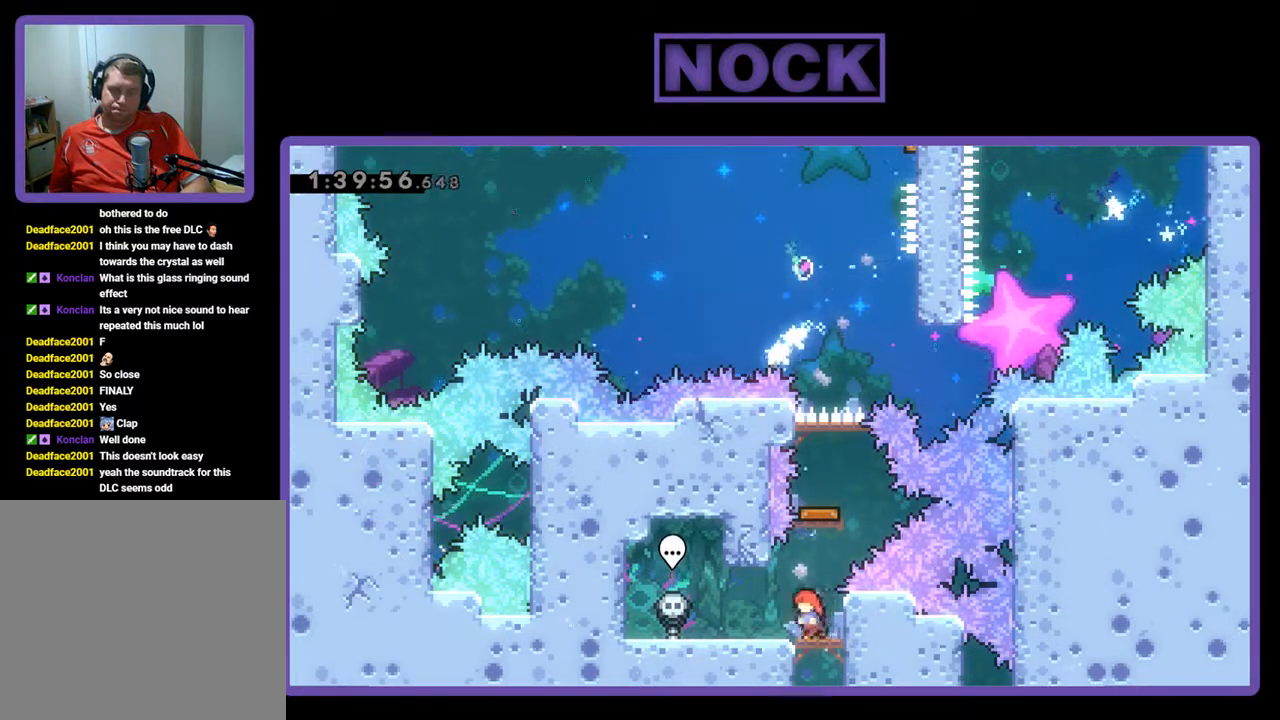
{"buttons": [], "left_stick": "center", "events": [[433, "DPAD_LEFT", "up"]]}
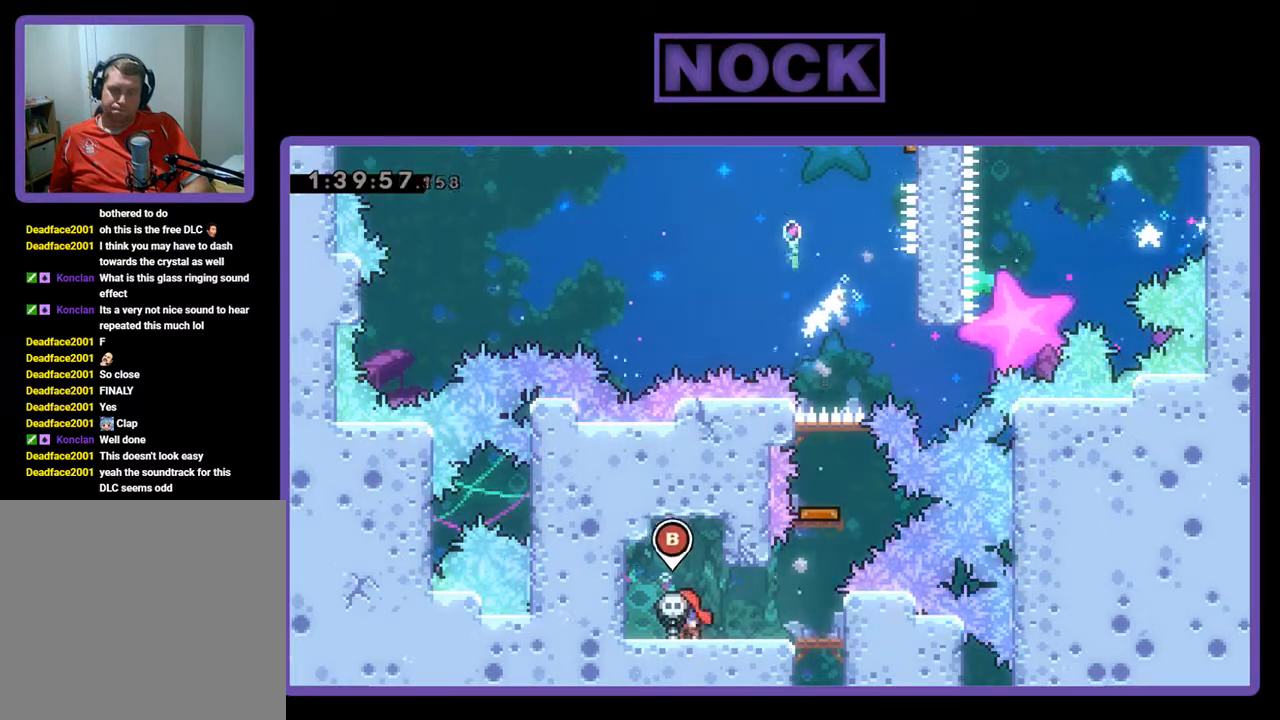
{"buttons": [], "left_stick": "center", "events": [[33, "CIRCLE", "down"], [200, "CIRCLE", "up"]]}
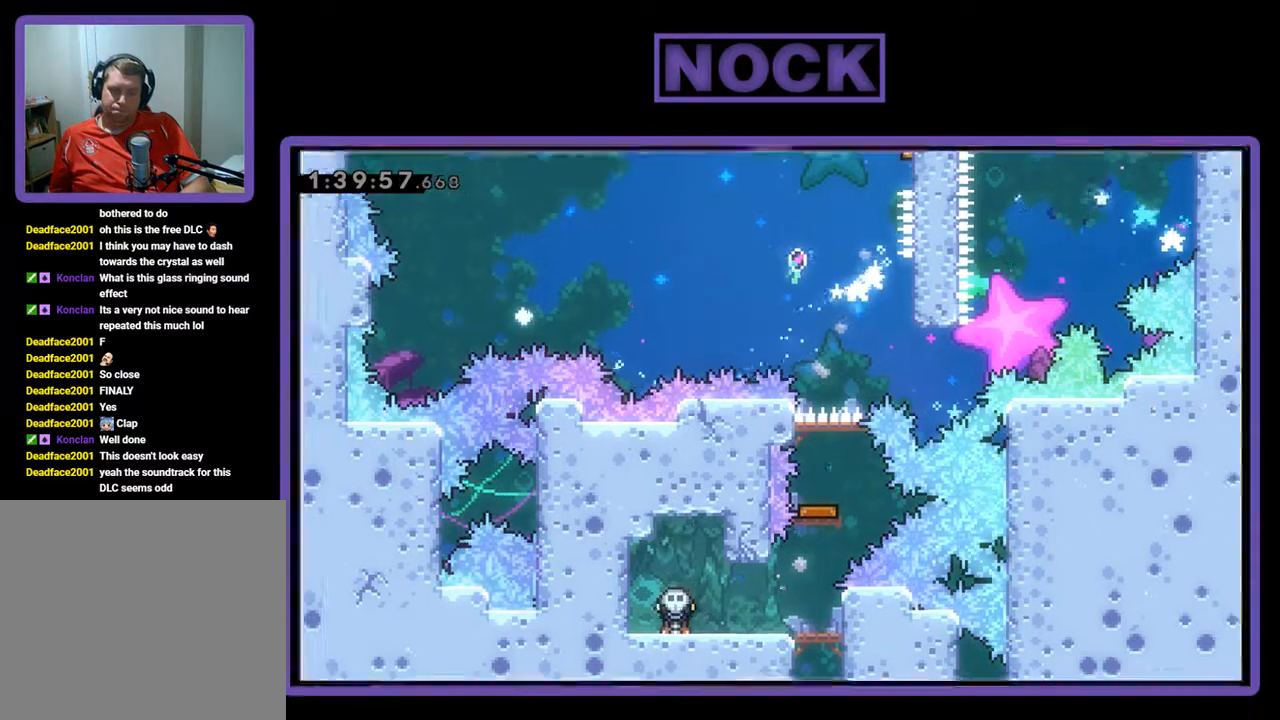
{"buttons": ["DPAD_UP"], "left_stick": "center", "events": [[67, "DPAD_UP", "down"]]}
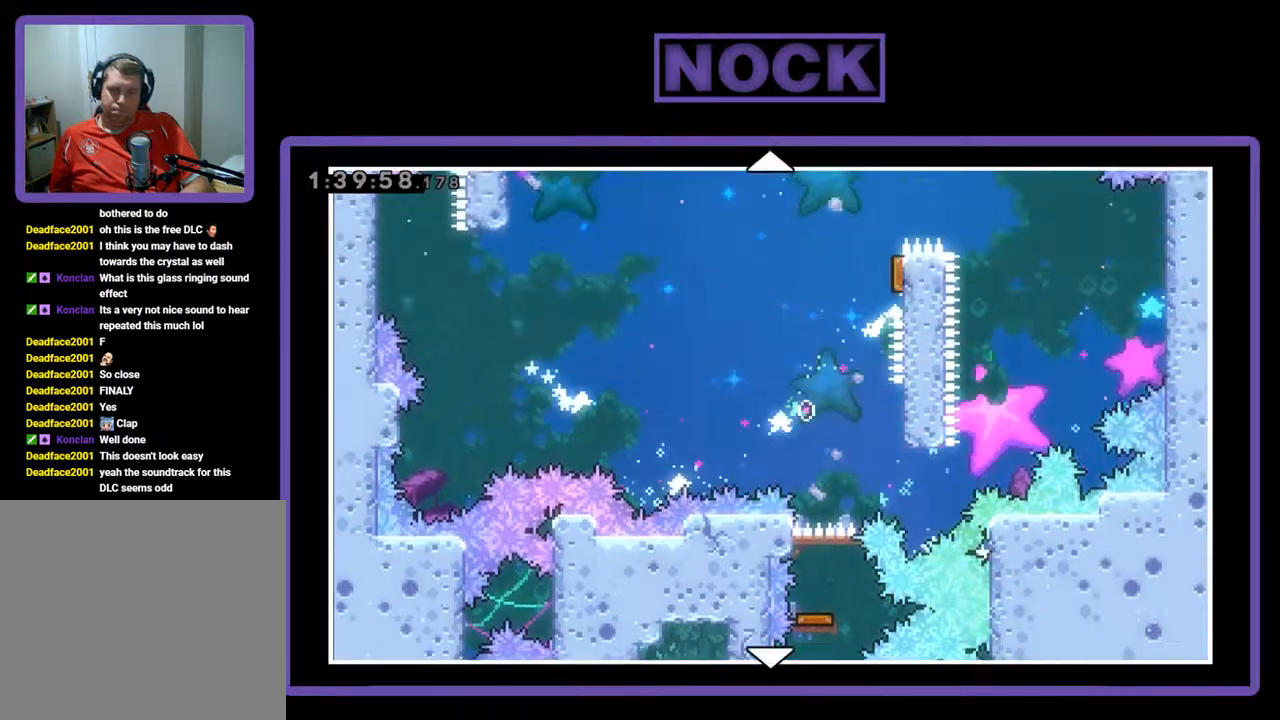
{"buttons": ["DPAD_UP"], "left_stick": "center", "events": []}
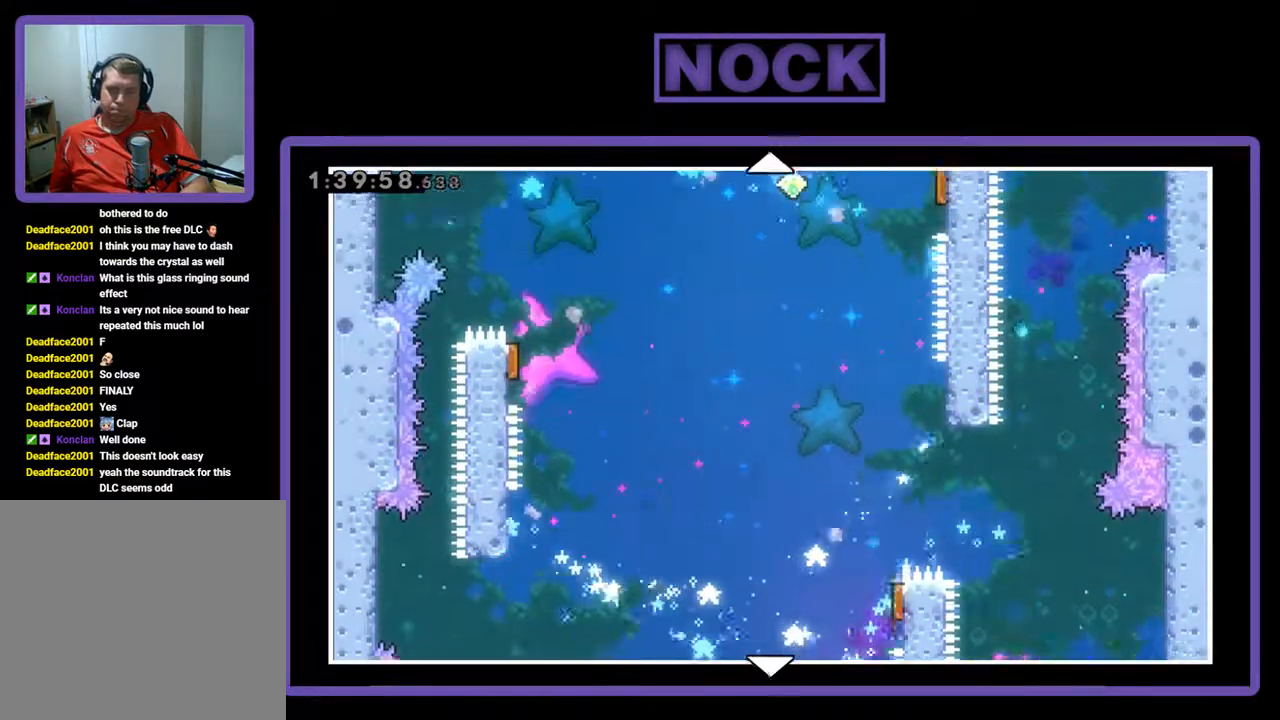
{"buttons": [], "left_stick": "center", "events": [[400, "DPAD_UP", "up"]]}
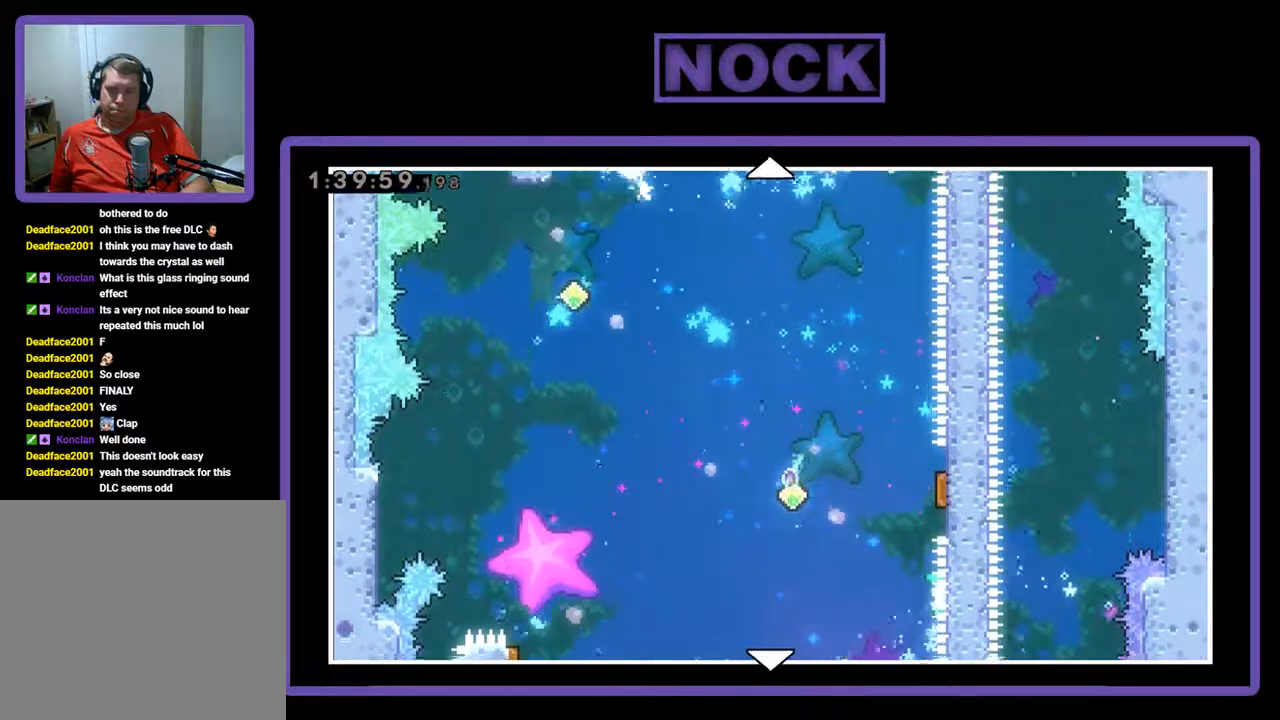
{"buttons": ["DPAD_UP"], "left_stick": "center", "events": [[167, "DPAD_UP", "down"]]}
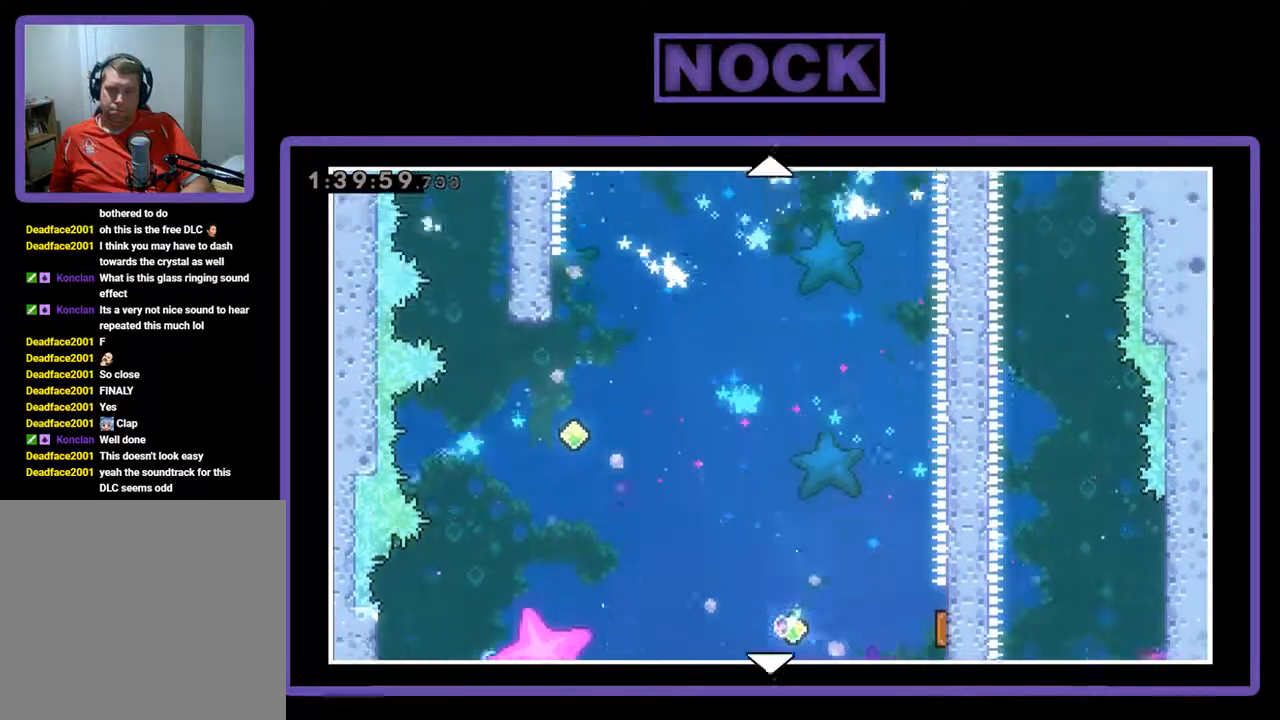
{"buttons": ["DPAD_DOWN"], "left_stick": "center", "events": [[33, "DPAD_UP", "up"], [333, "DPAD_DOWN", "down"]]}
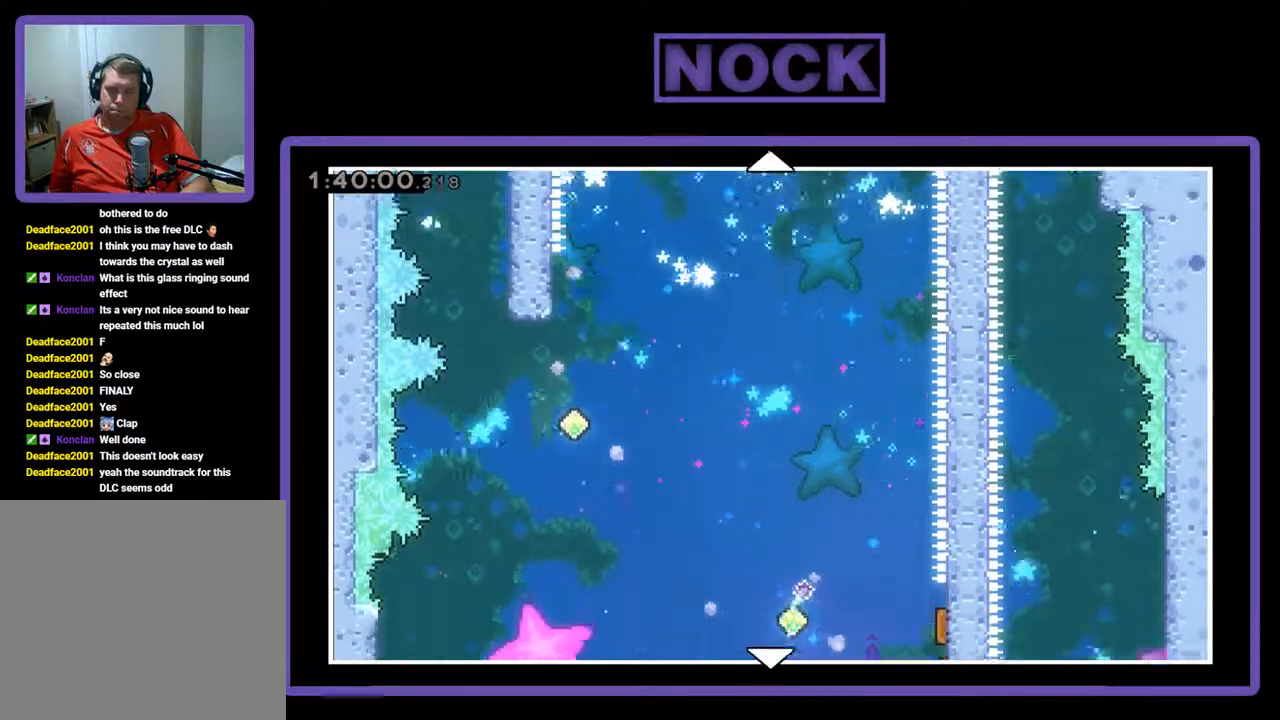
{"buttons": ["DPAD_DOWN"], "left_stick": "center", "events": []}
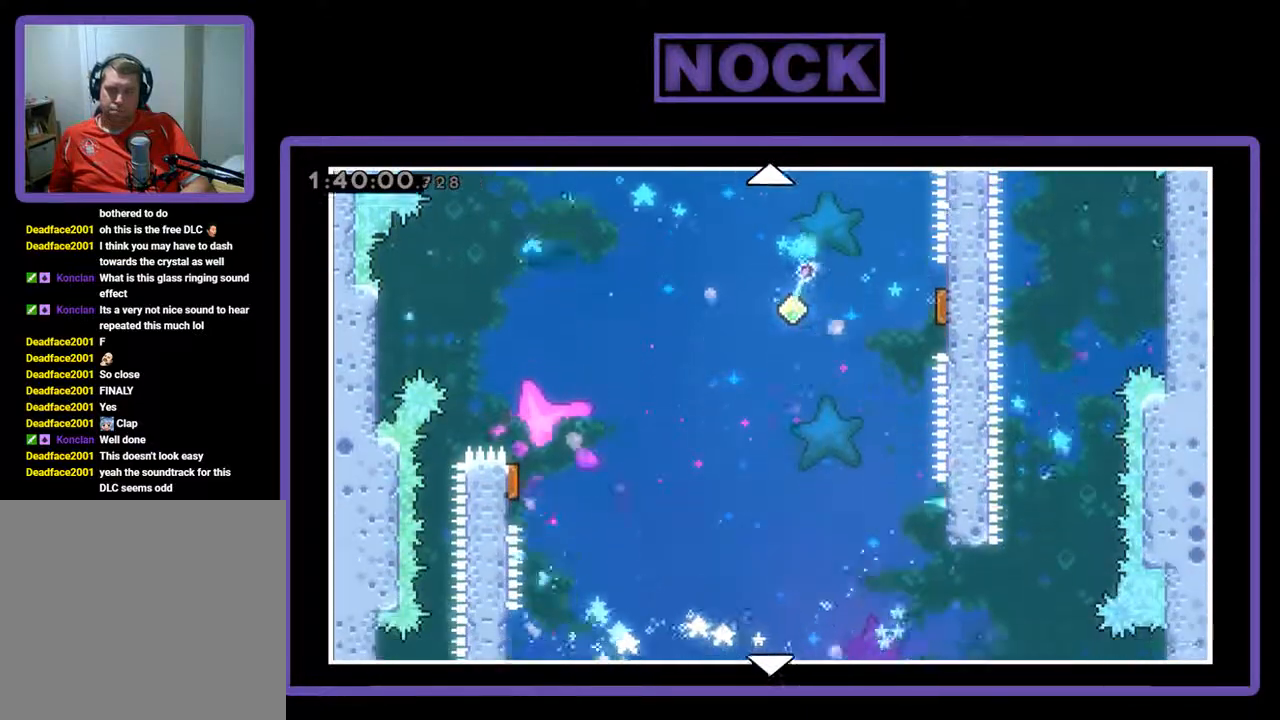
{"buttons": ["DPAD_DOWN"], "left_stick": "center", "events": []}
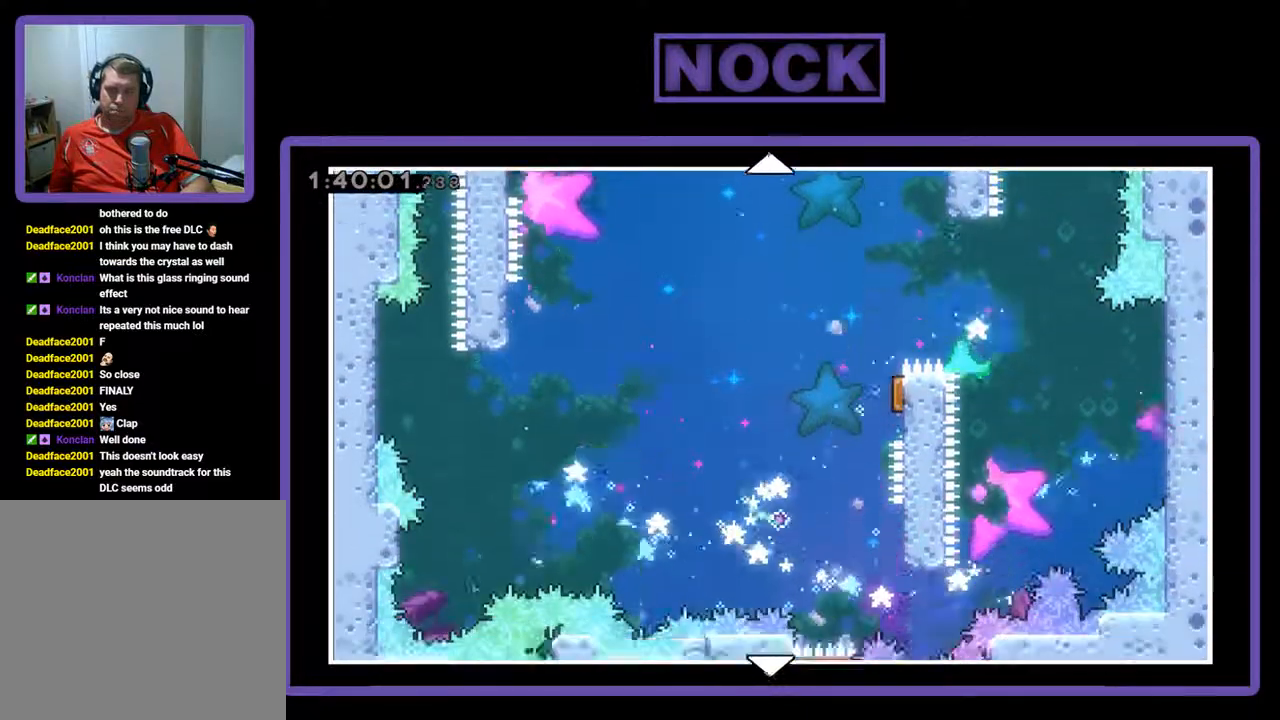
{"buttons": [], "left_stick": "center", "events": [[433, "DPAD_DOWN", "up"]]}
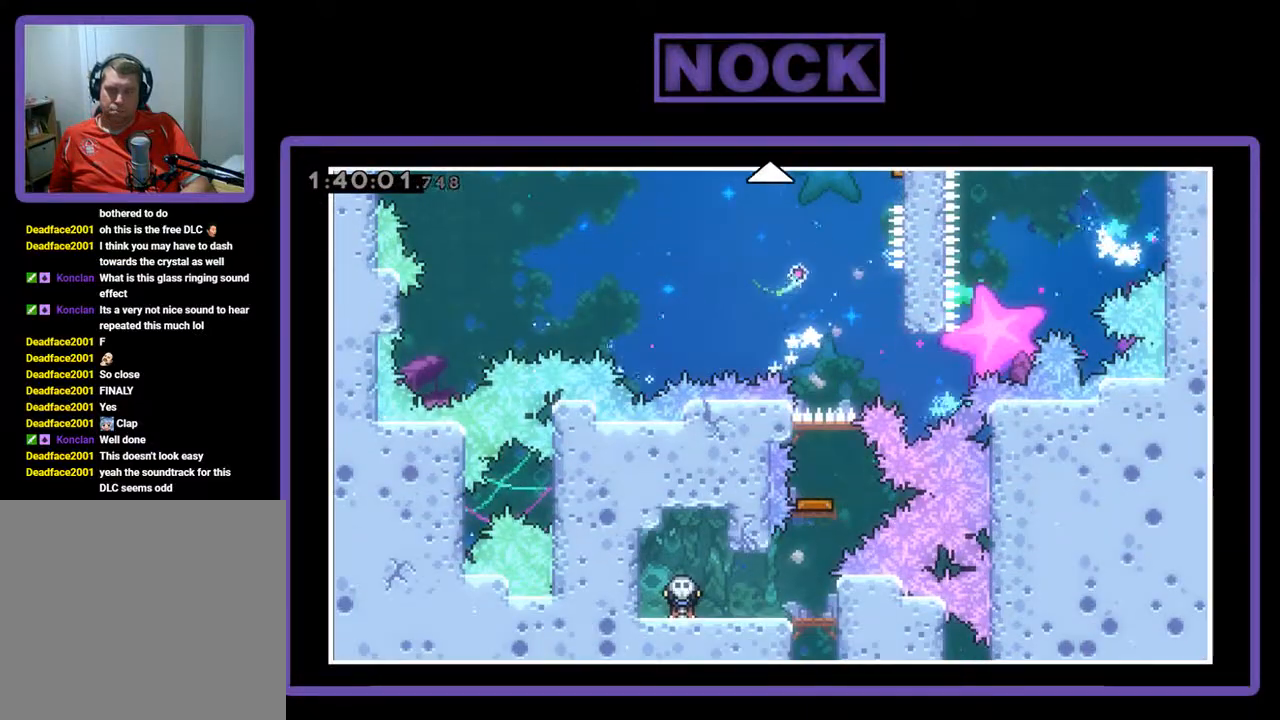
{"buttons": [], "left_stick": "center", "events": []}
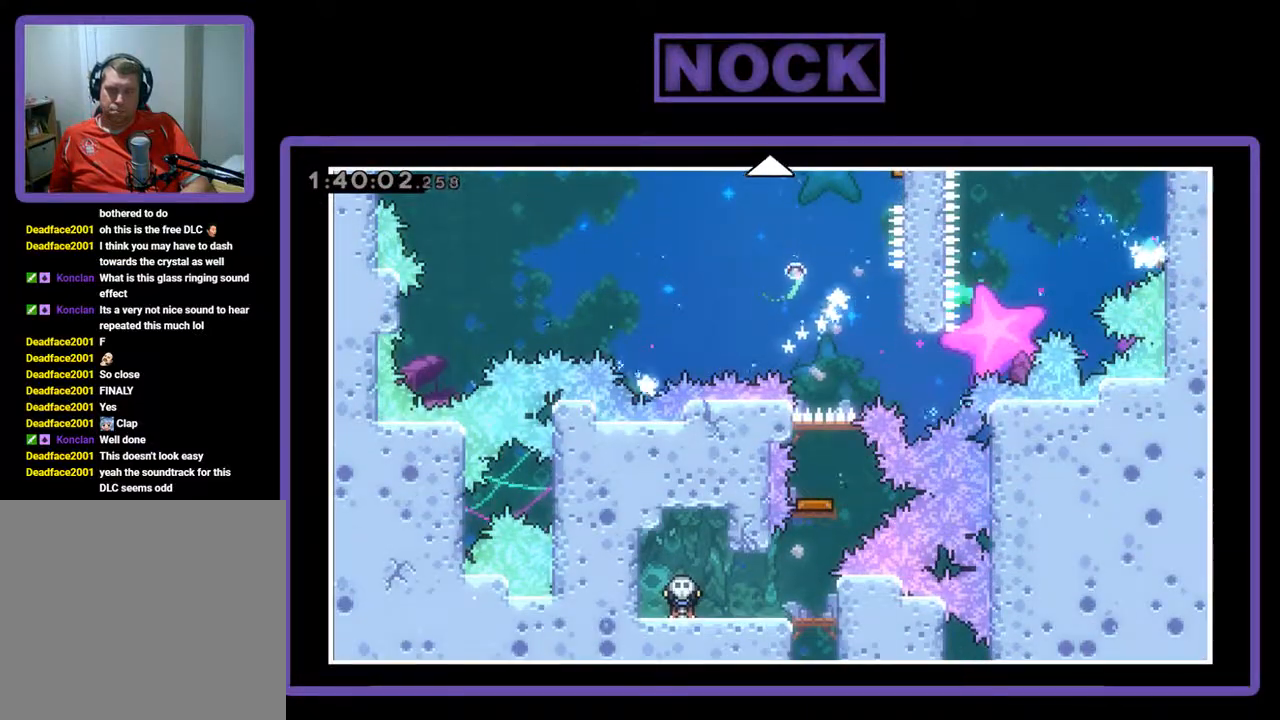
{"buttons": [], "left_stick": "center", "events": [[33, "DPAD_UP", "down"], [400, "DPAD_UP", "up"]]}
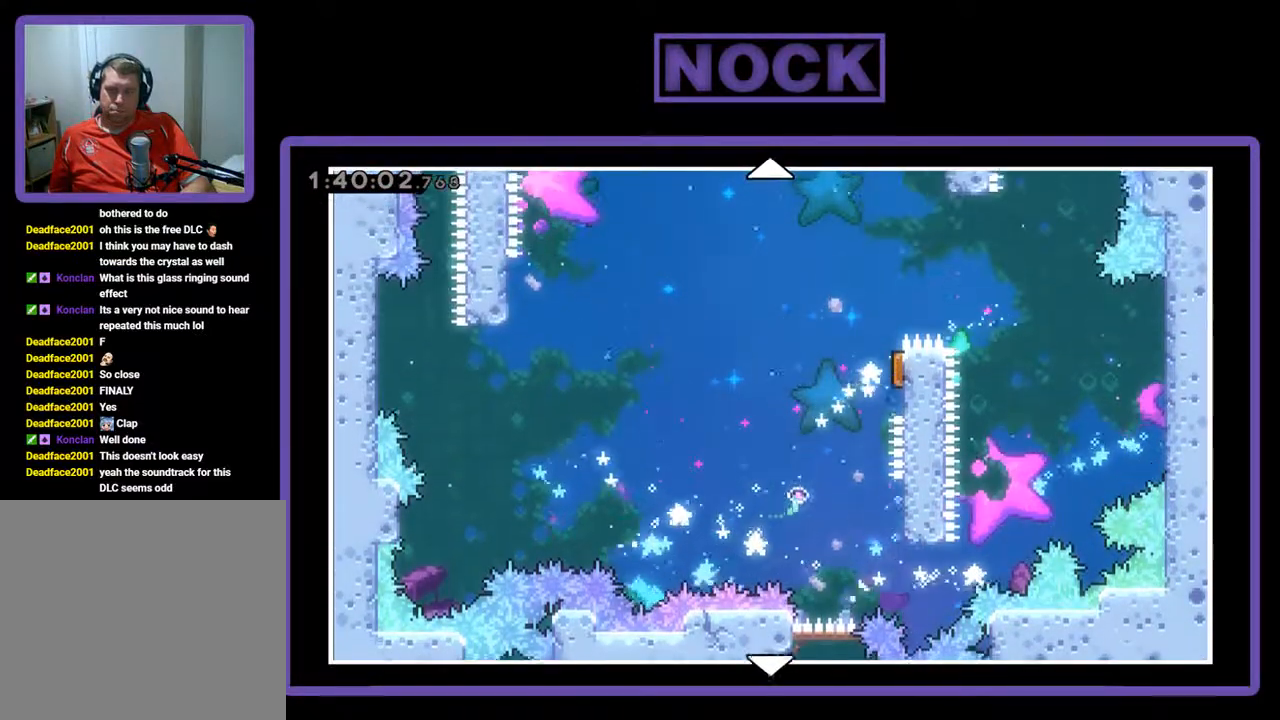
{"buttons": [], "left_stick": "center", "events": []}
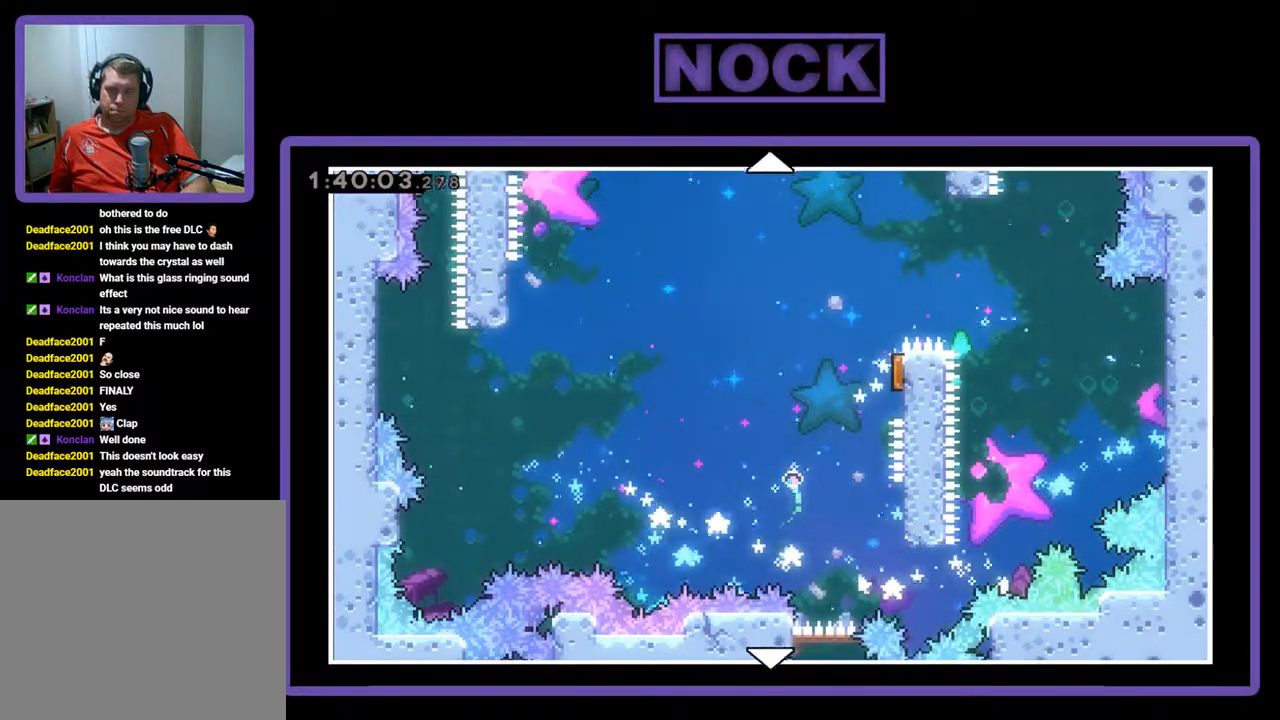
{"buttons": ["CIRCLE"], "left_stick": "center", "events": [[367, "CIRCLE", "down"]]}
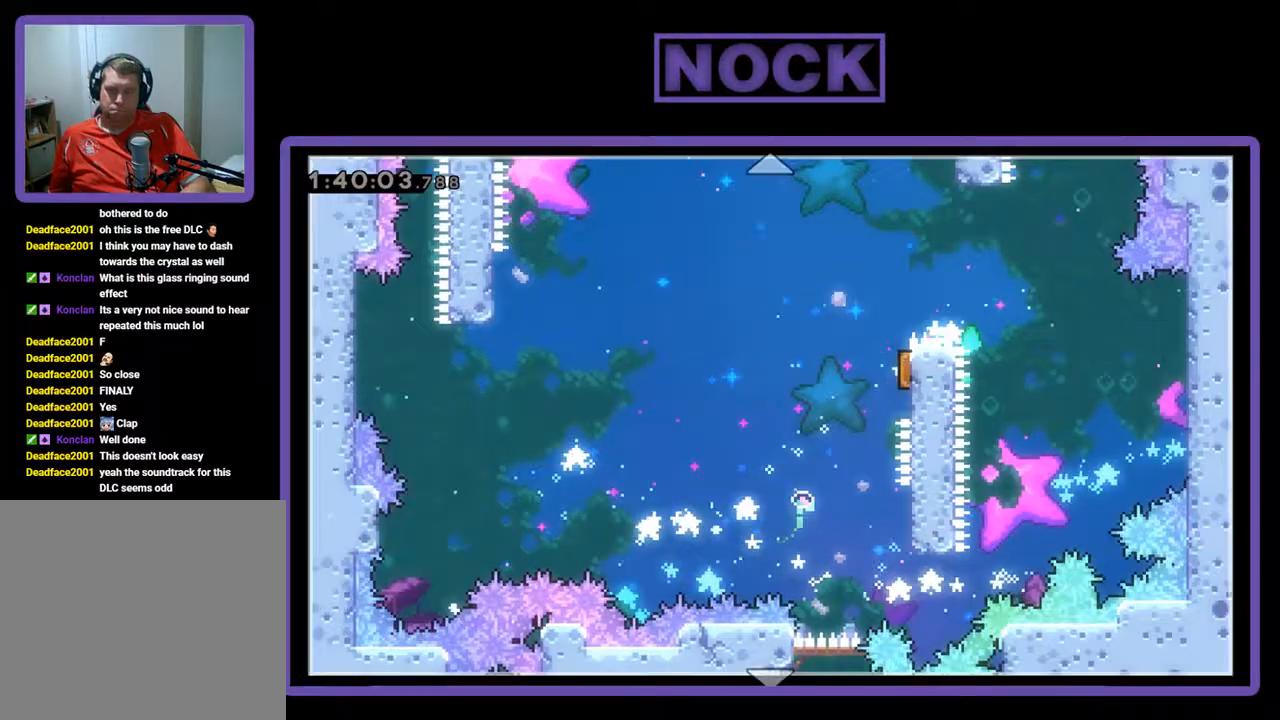
{"buttons": [], "left_stick": "center", "events": [[67, "CIRCLE", "up"]]}
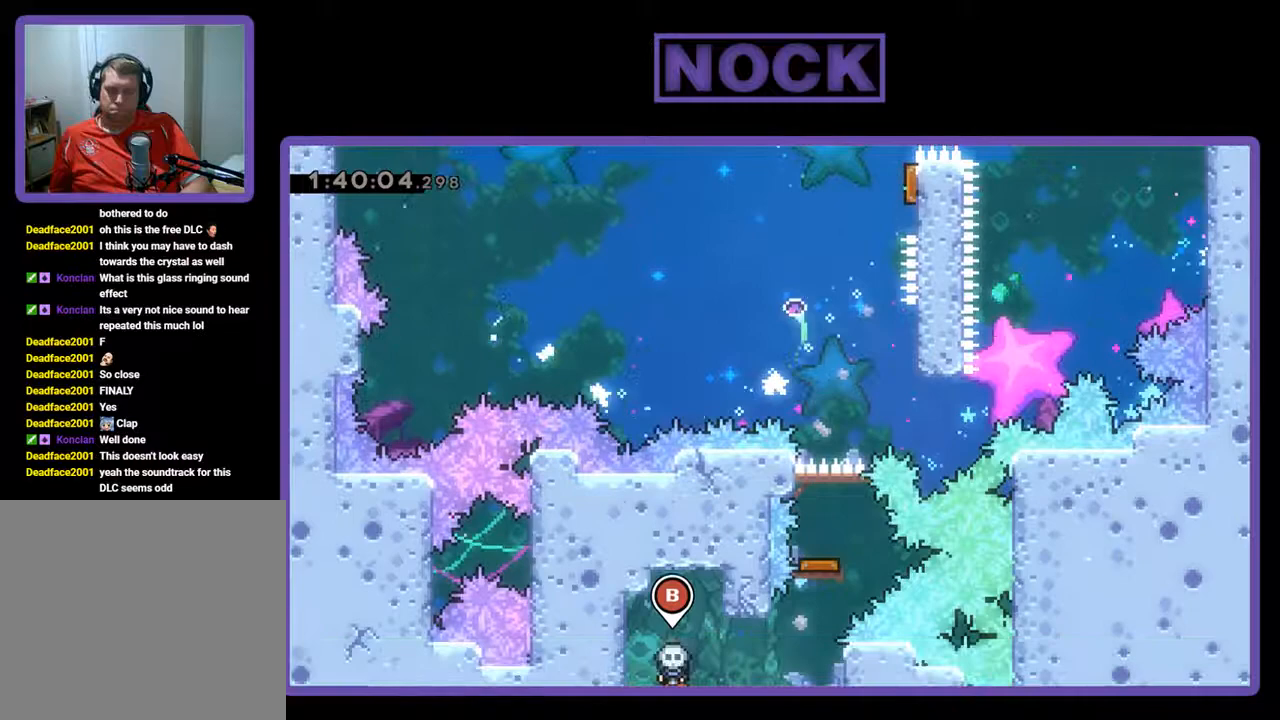
{"buttons": ["DPAD_RIGHT"], "left_stick": "center", "events": [[433, "DPAD_RIGHT", "down"]]}
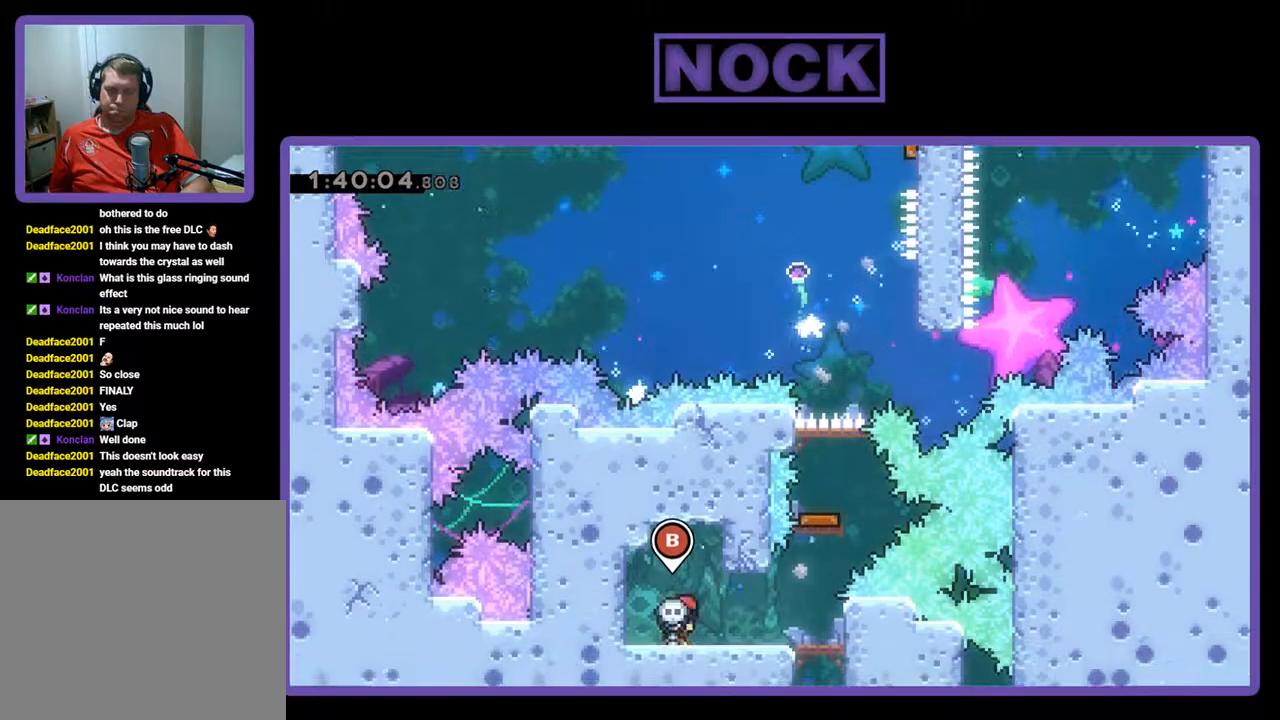
{"buttons": [], "left_stick": "center", "events": [[500, "DPAD_RIGHT", "up"]]}
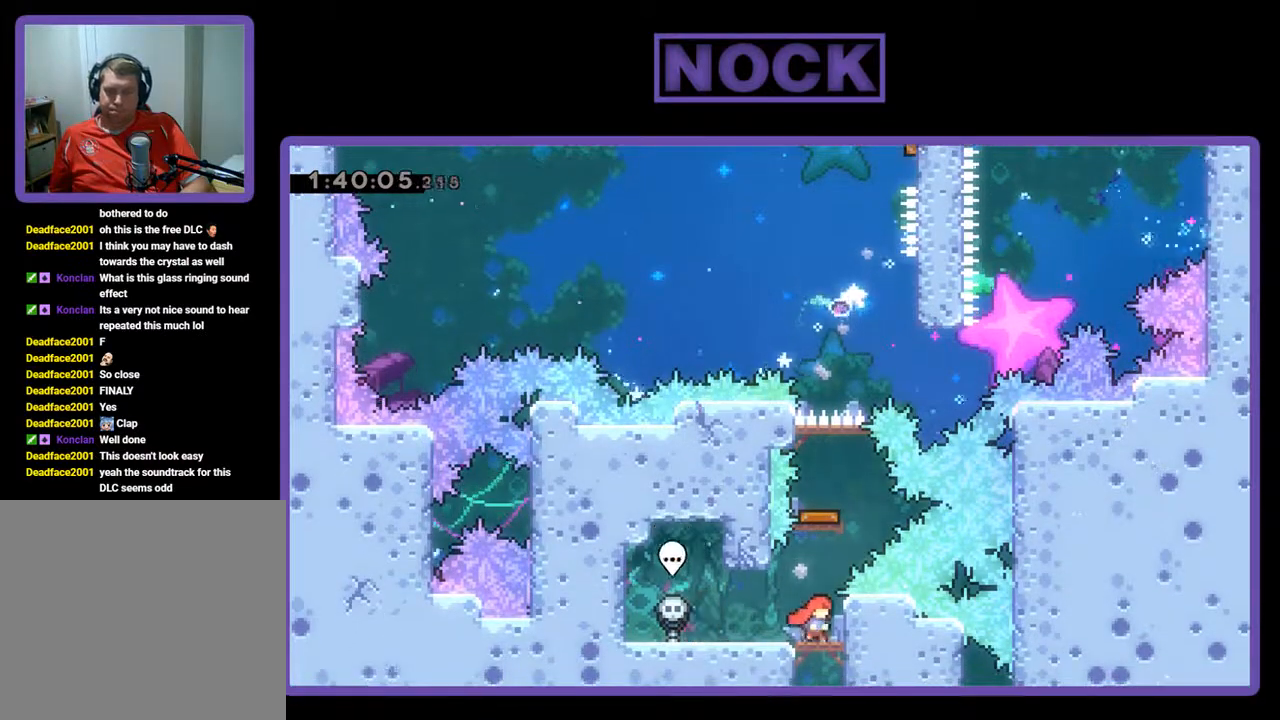
{"buttons": ["CIRCLE", "DPAD_UP"], "left_stick": "center", "events": [[167, "DPAD_UP", "down"], [233, "CIRCLE", "down"]]}
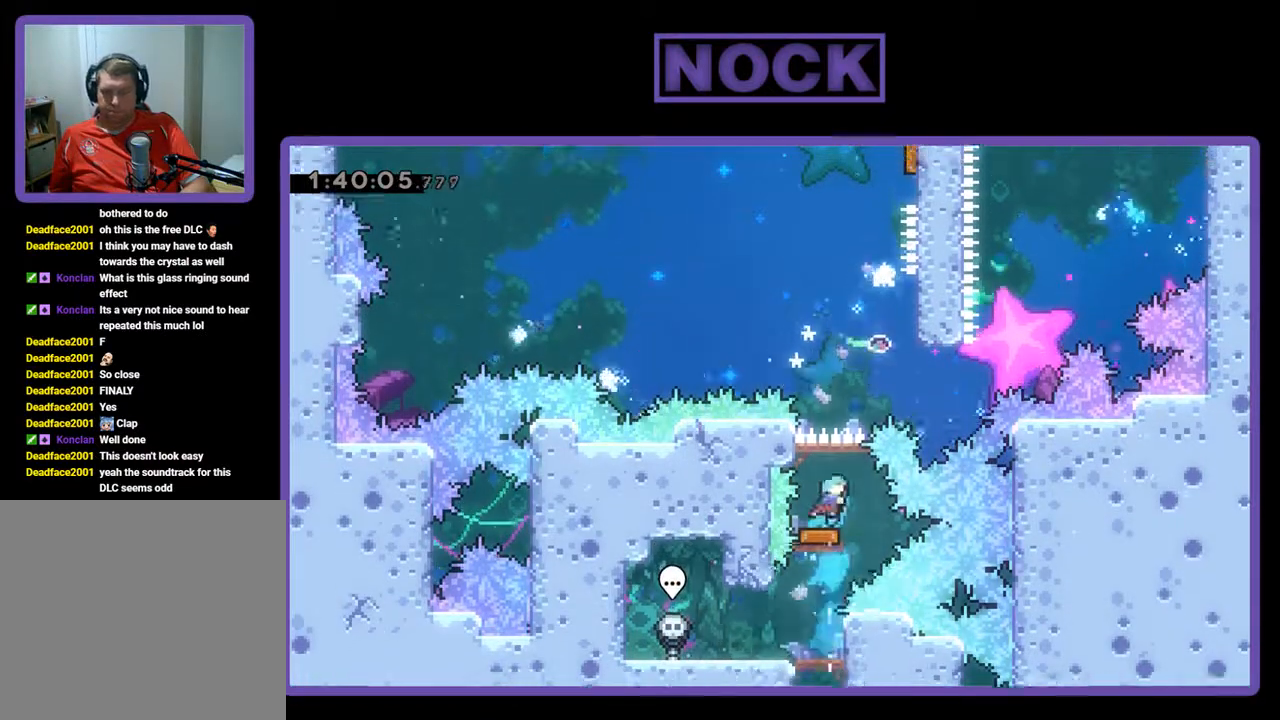
{"buttons": ["DPAD_RIGHT"], "left_stick": "center", "events": [[133, "CIRCLE", "up"], [133, "DPAD_UP", "up"], [433, "DPAD_RIGHT", "down"]]}
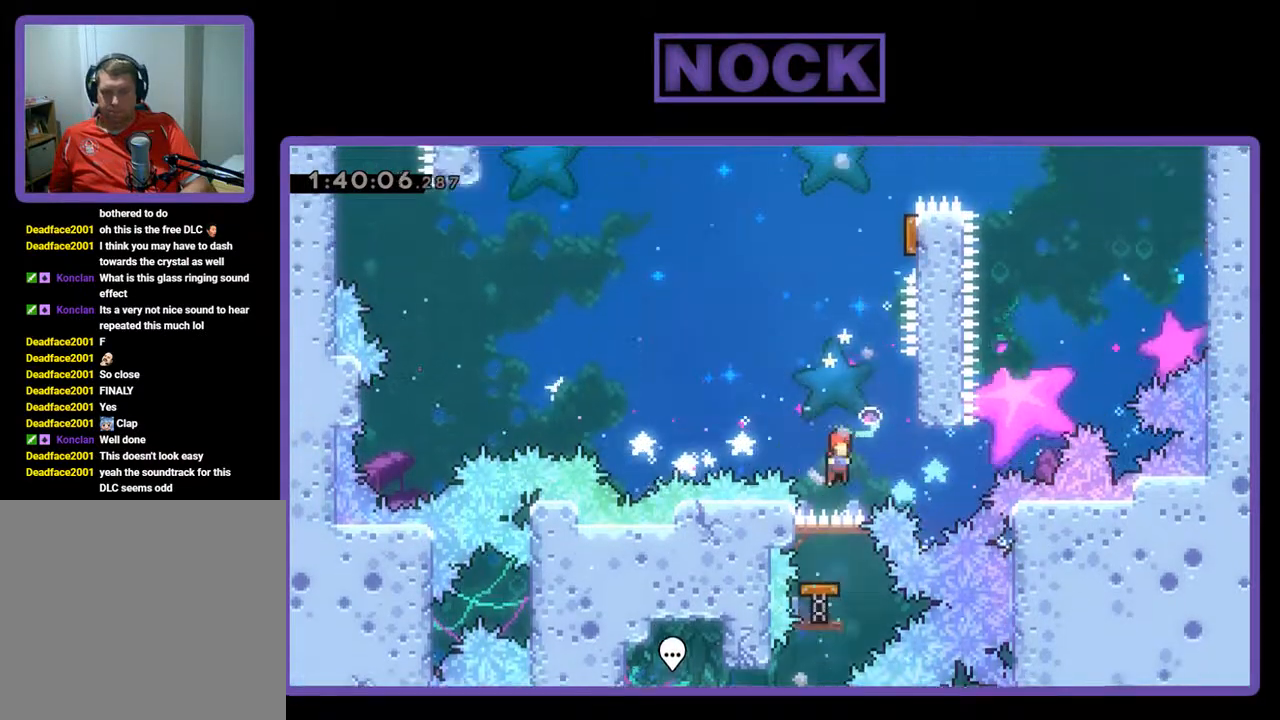
{"buttons": ["R2", "DPAD_UP"], "left_stick": "center", "events": [[233, "DPAD_UP", "down"], [267, "CROSS", "down"], [400, "R2", "down"], [433, "DPAD_RIGHT", "up"], [500, "CROSS", "up"]]}
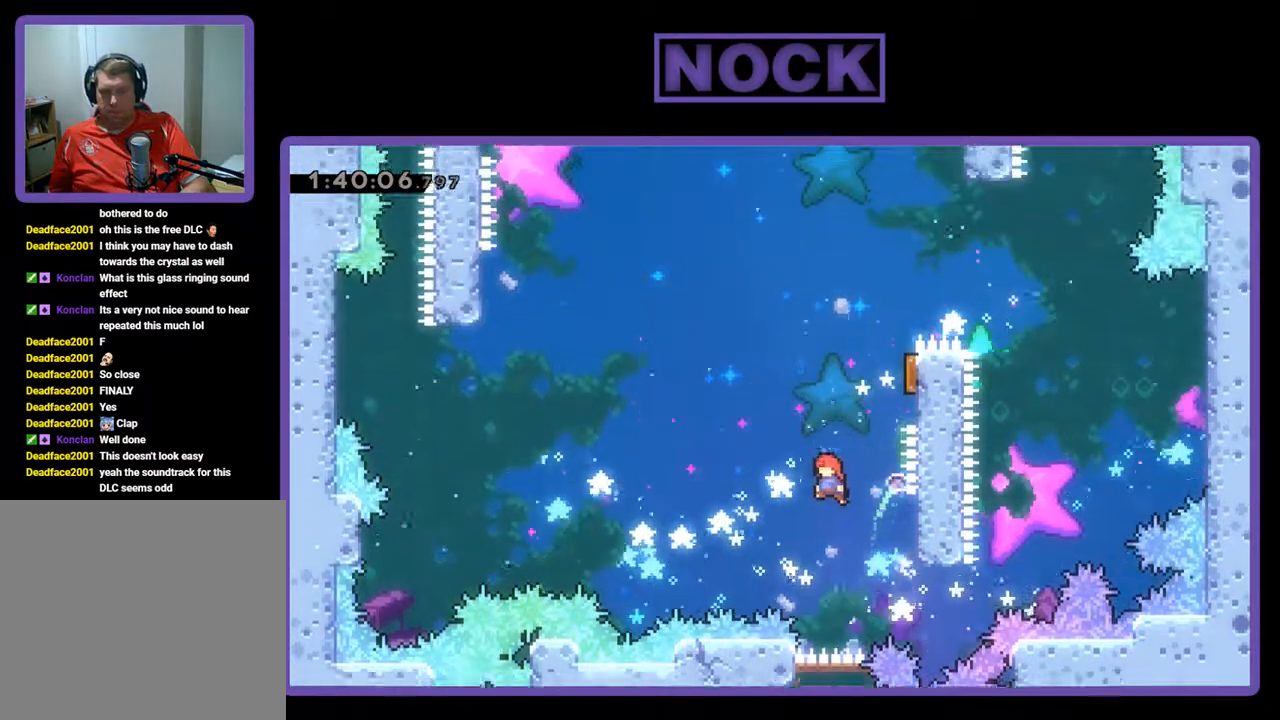
{"buttons": ["R2", "DPAD_RIGHT"], "left_stick": "center", "events": [[133, "CIRCLE", "down"], [333, "DPAD_RIGHT", "down"], [400, "CIRCLE", "up"], [433, "DPAD_UP", "up"]]}
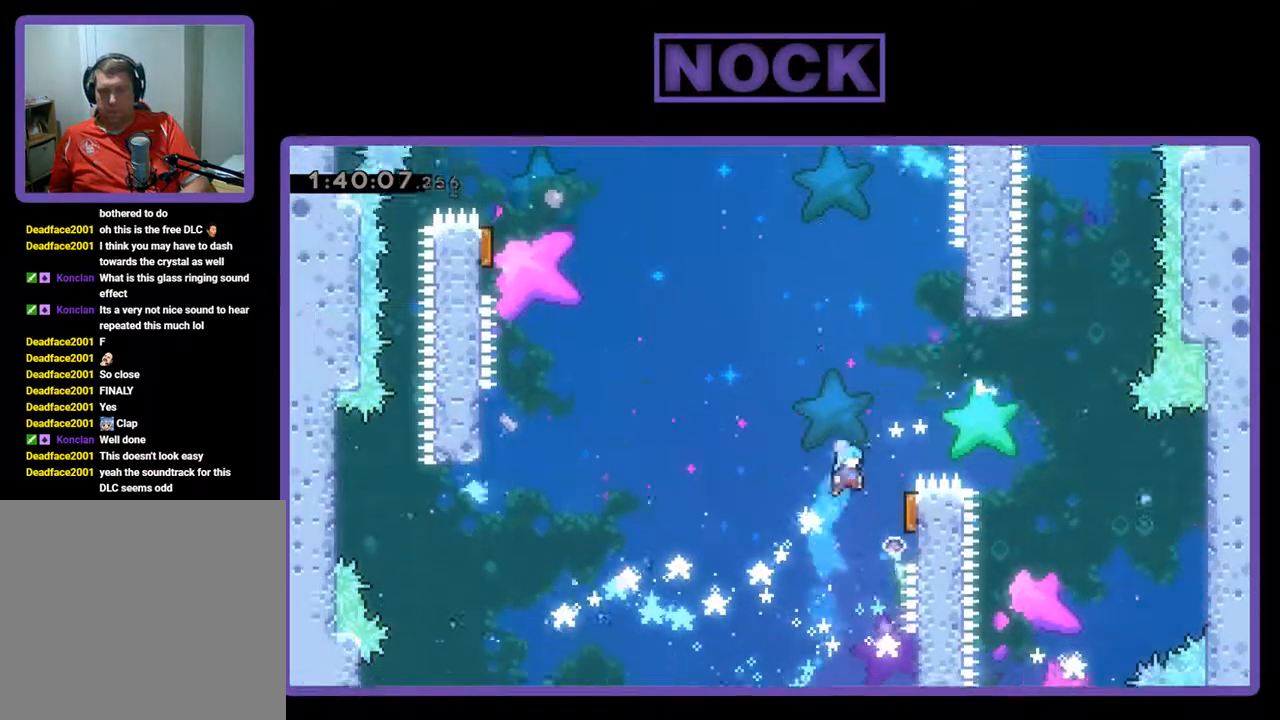
{"buttons": ["R2", "DPAD_LEFT"], "left_stick": "center", "events": [[200, "DPAD_RIGHT", "up"], [400, "DPAD_LEFT", "down"]]}
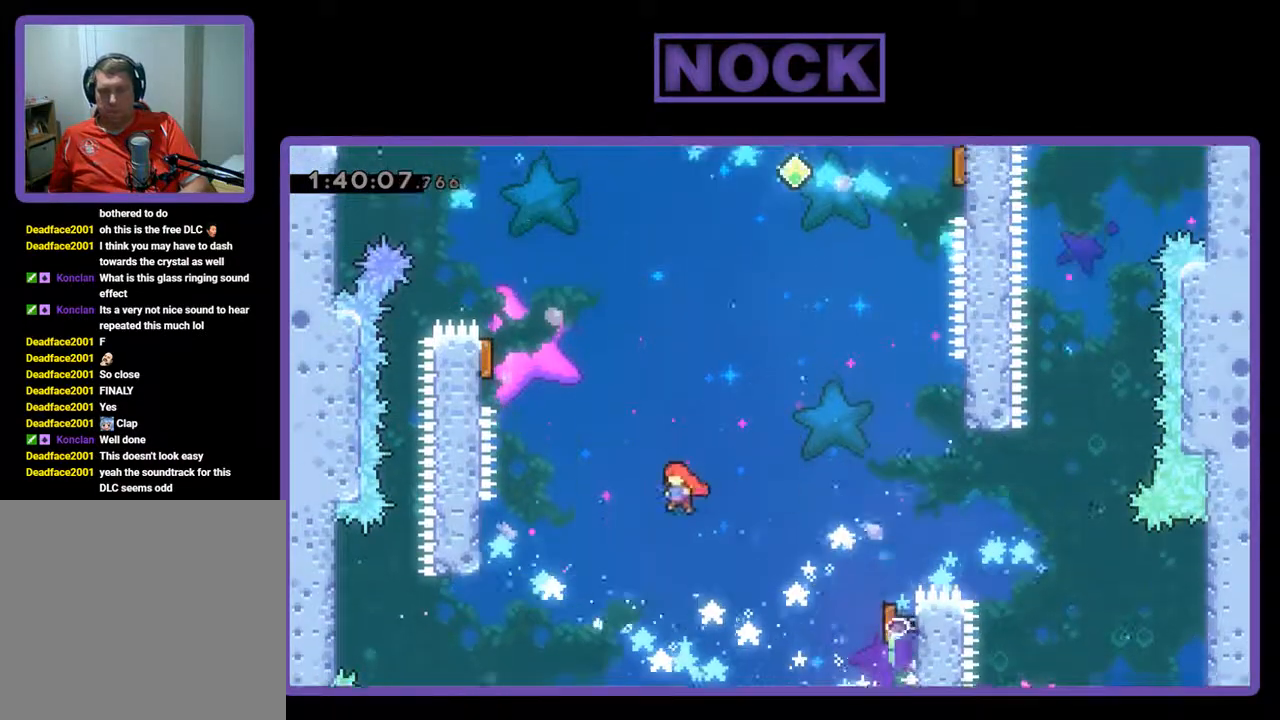
{"buttons": ["CIRCLE", "R2", "DPAD_UP", "DPAD_LEFT"], "left_stick": "center", "events": [[167, "DPAD_UP", "down"], [433, "CIRCLE", "down"]]}